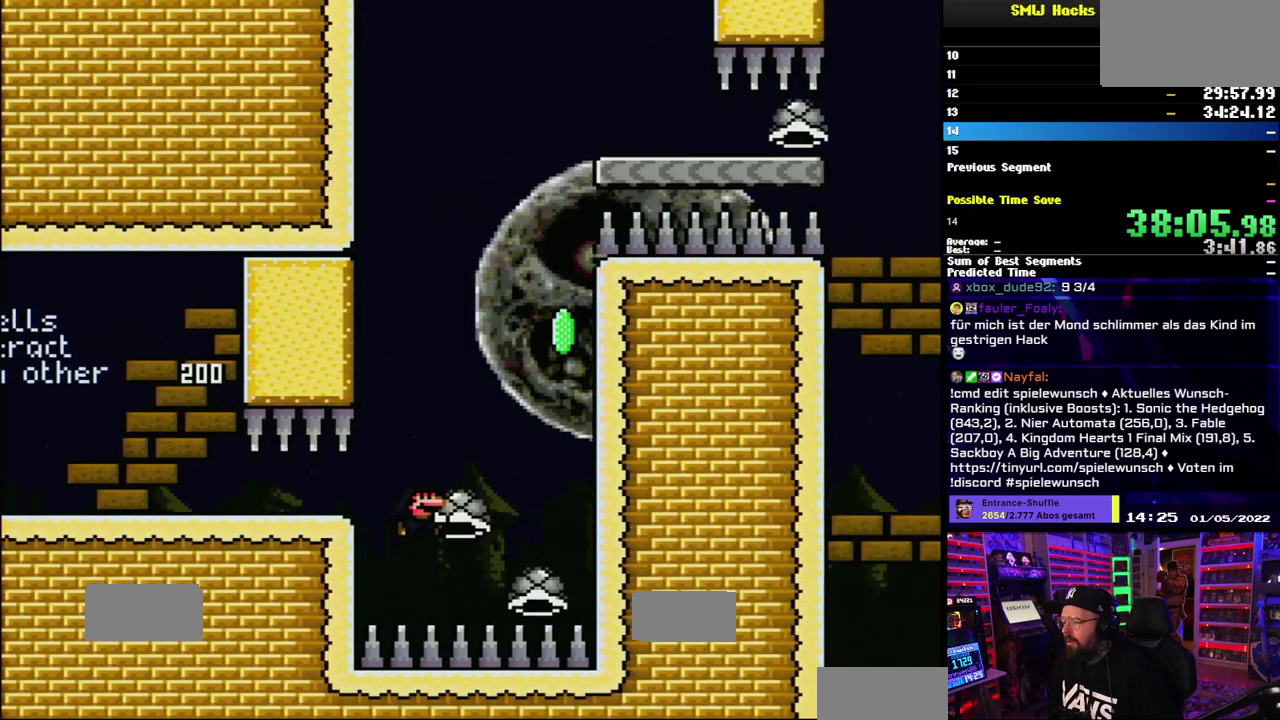
Gameplay with a controller (Nintendo layout); each line is a JSON object with the inputs held at the frame after it. "events" lists button and stick changes between this image and that frame as [ms after this image, input, new state], when the widget could be followed in between. Not read: DPAD_LEFT DPAD_RIGHT L3 R1 R3 SELECT START.
{"buttons": ["B", "Y"], "events": []}
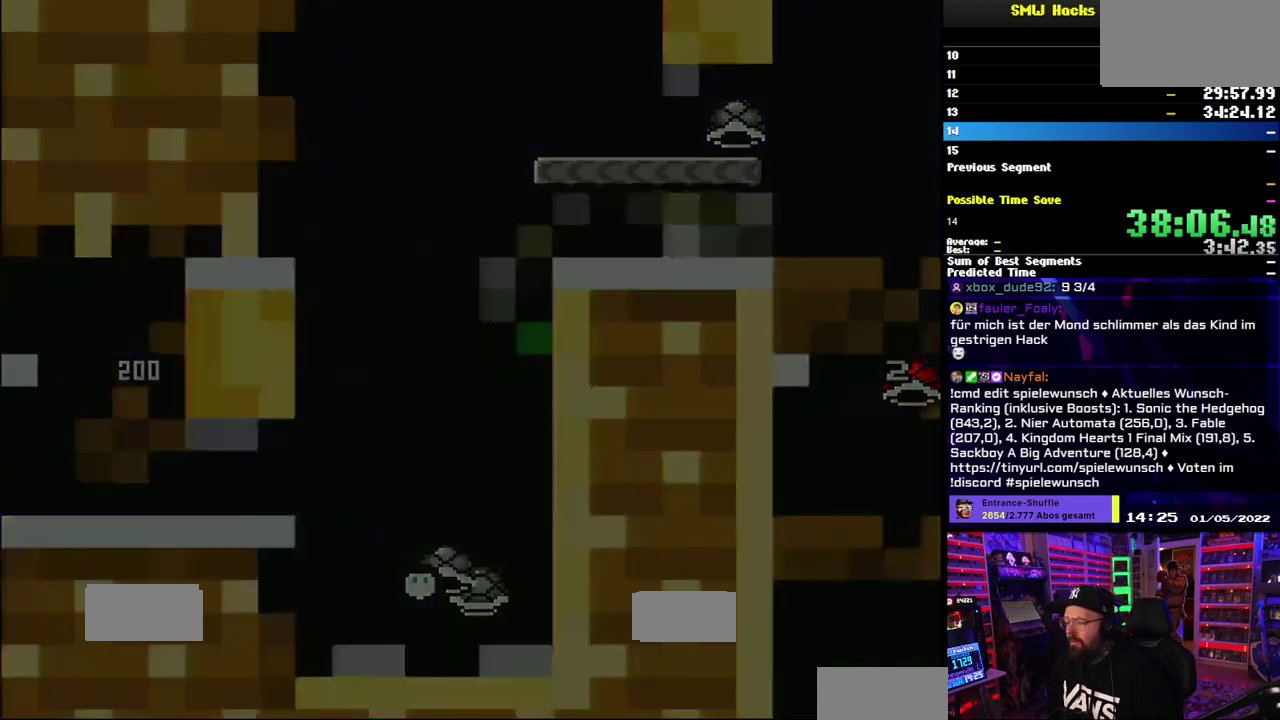
{"buttons": ["Y"], "events": [[50, "B", "up"], [150, "B", "down"], [267, "B", "up"]]}
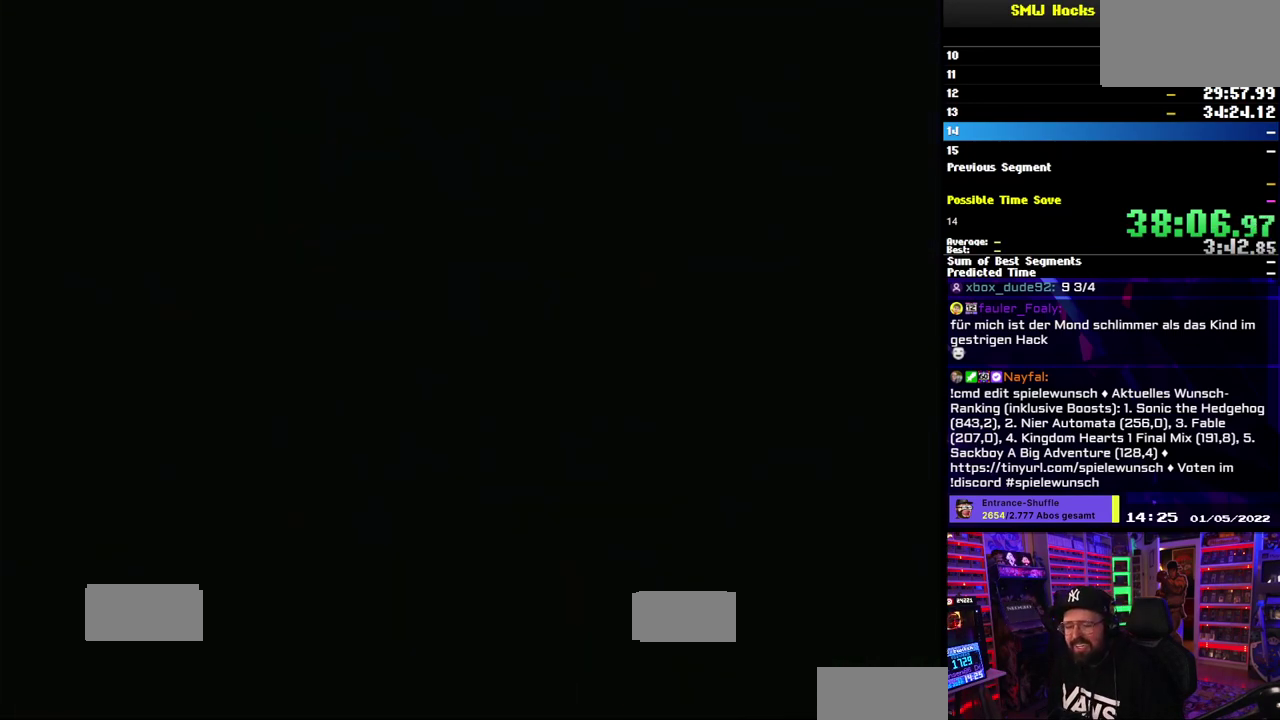
{"buttons": ["Y"], "events": []}
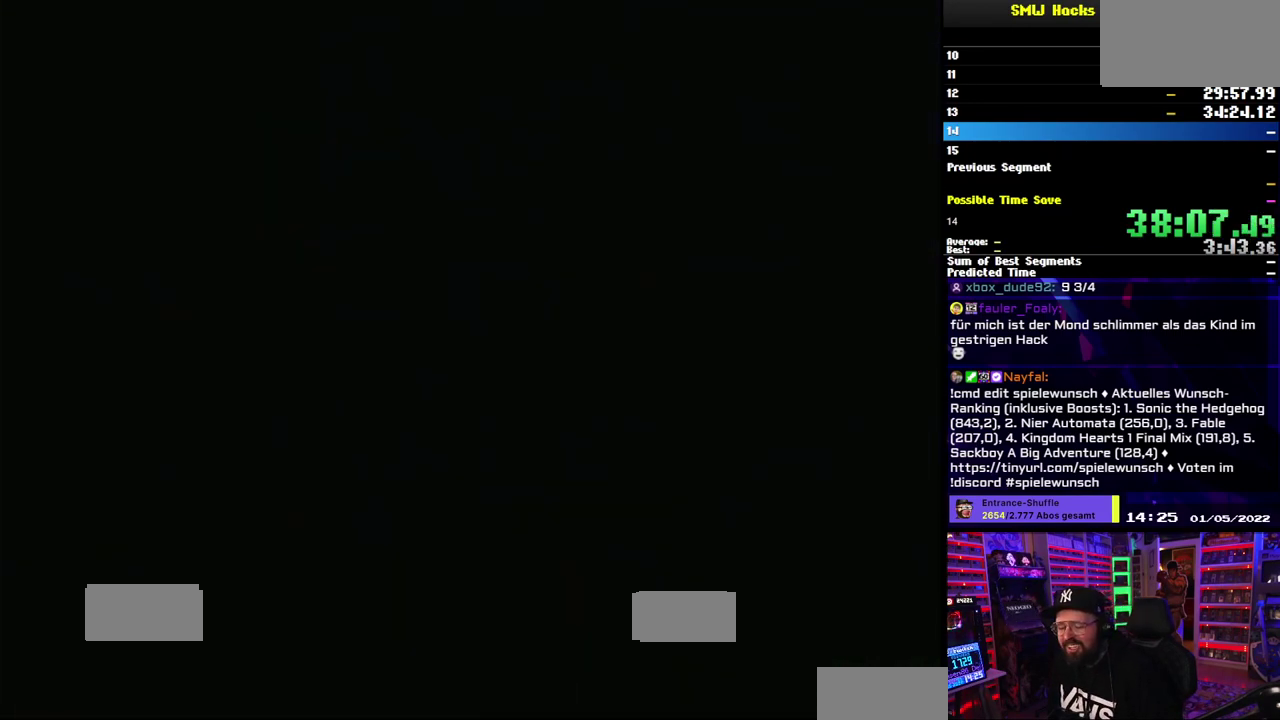
{"buttons": ["Y"], "events": []}
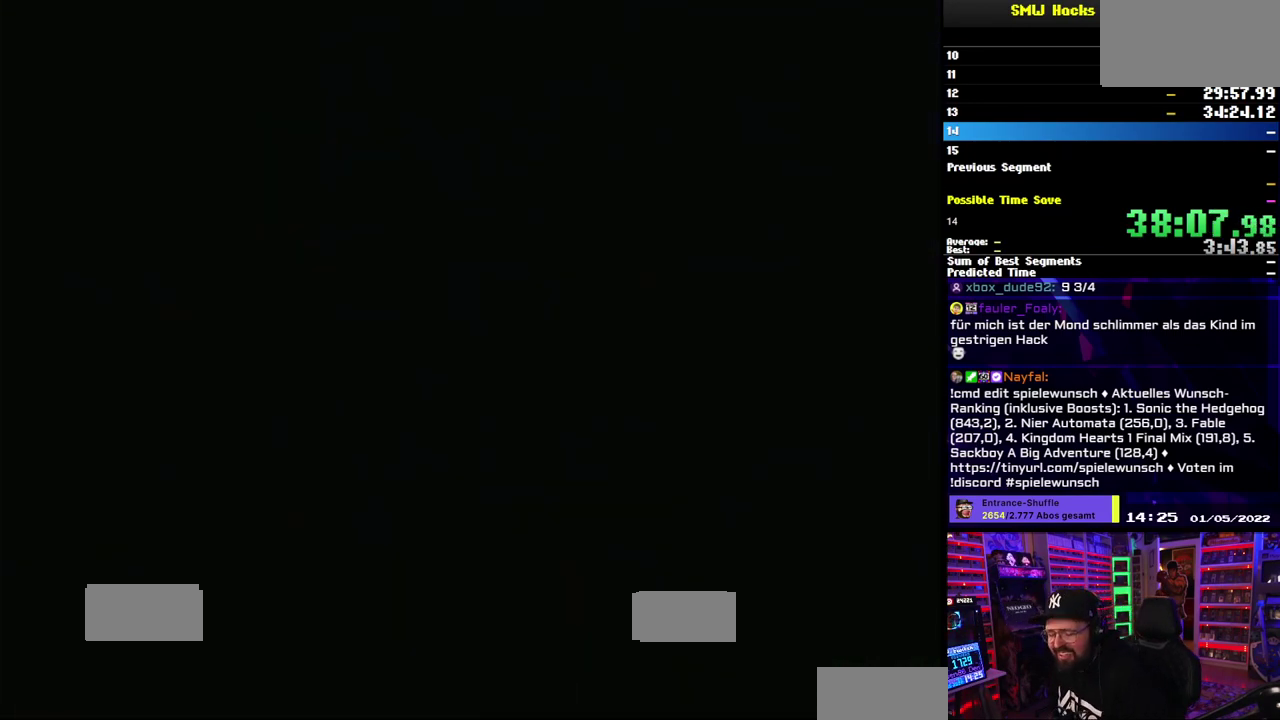
{"buttons": ["B", "Y"], "events": [[283, "B", "down"]]}